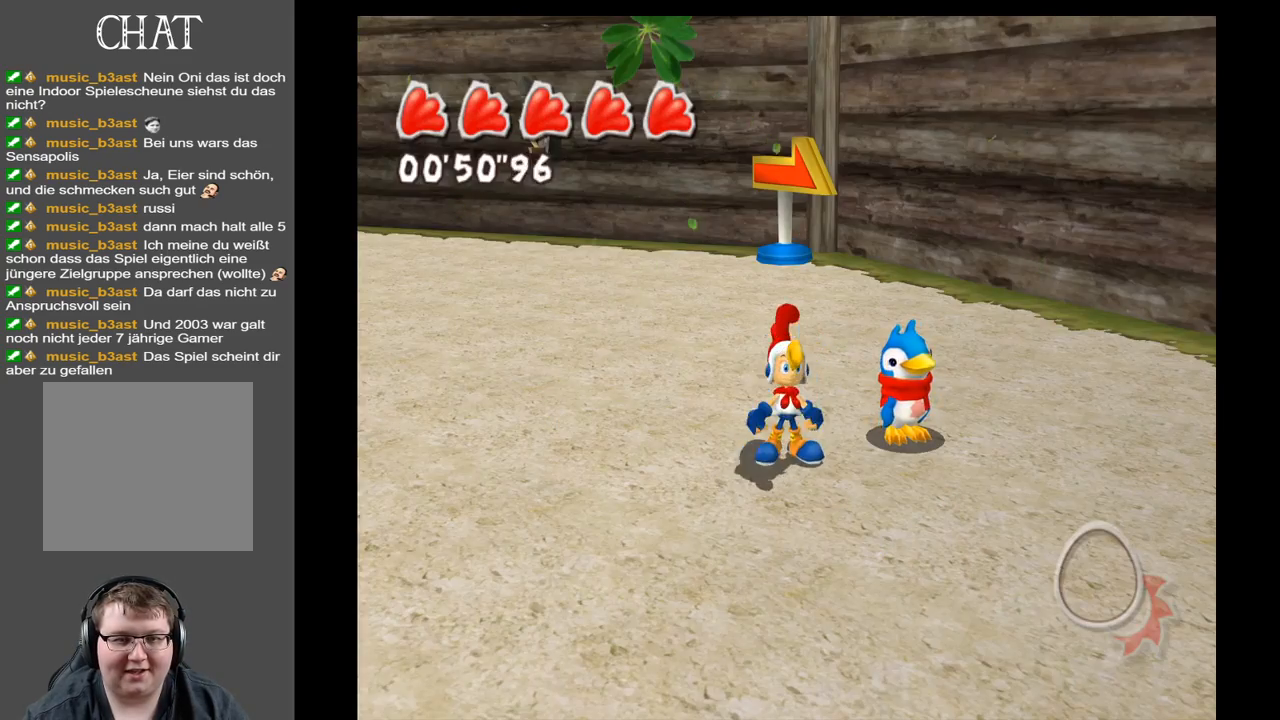
Gameplay with a controller (Xbox layout); each line is a JSON object with the inputs held at the frame after it. "events" lists button and stick changes between this image and that frame as [ms after this image, input, new state], when the widget could be followed in between. Not read: L3 R3.
{"buttons": [], "left_stick": "up-right", "right_stick": "center", "events": [[267, "left_stick", "up-right"]]}
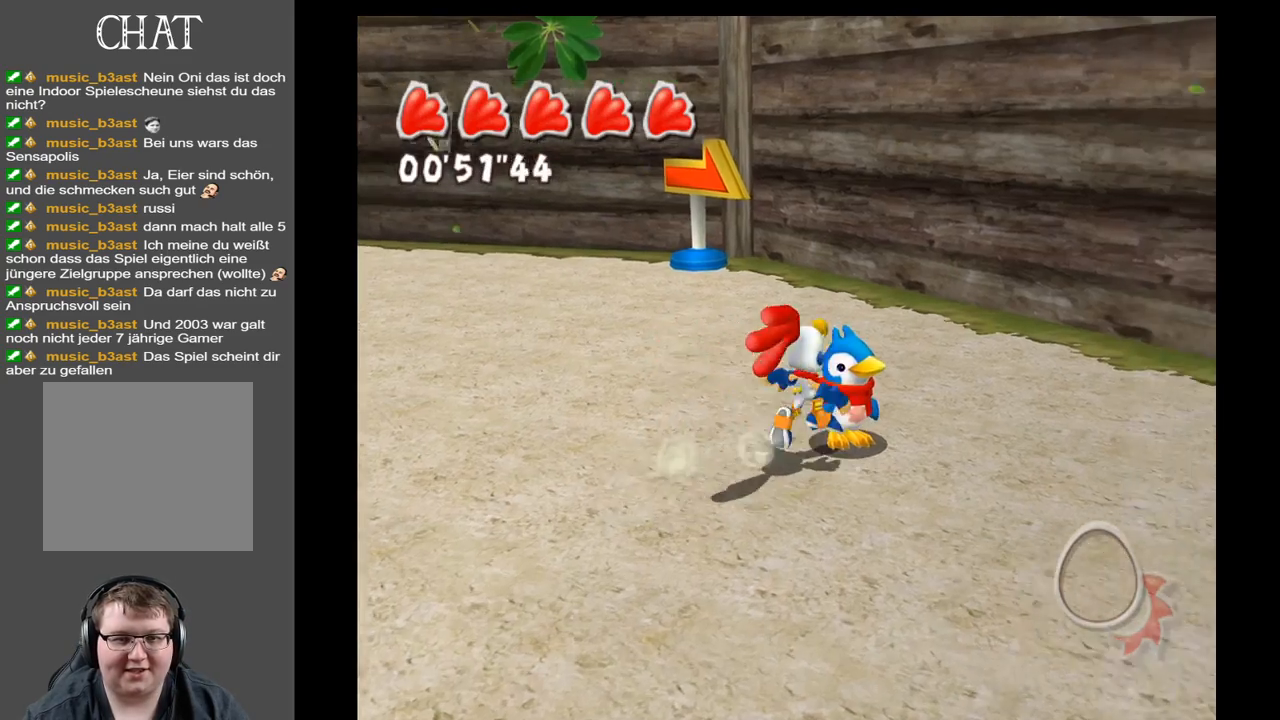
{"buttons": [], "left_stick": "down-left", "right_stick": "right", "events": [[100, "left_stick", "up"], [100, "right_stick", "right"], [267, "left_stick", "up-left"], [467, "left_stick", "down-left"]]}
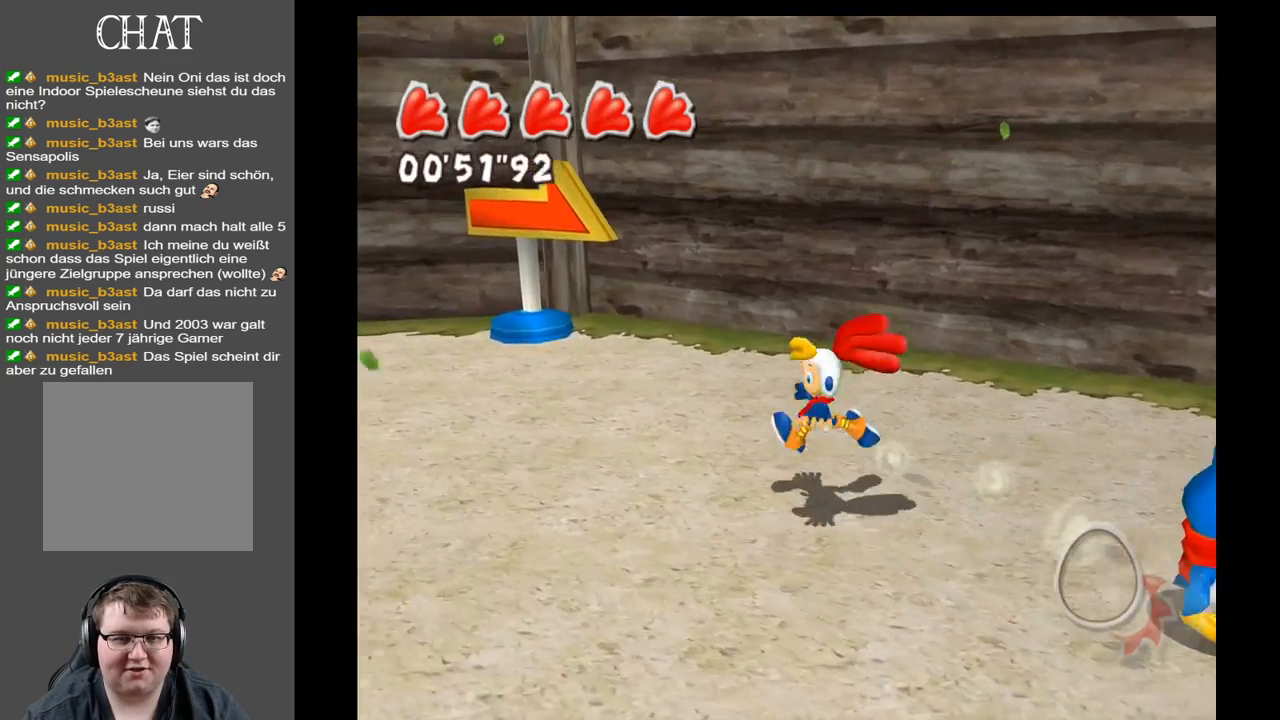
{"buttons": [], "left_stick": "up-right", "right_stick": "right", "events": [[100, "left_stick", "down-right"], [233, "left_stick", "right"], [350, "left_stick", "up-right"]]}
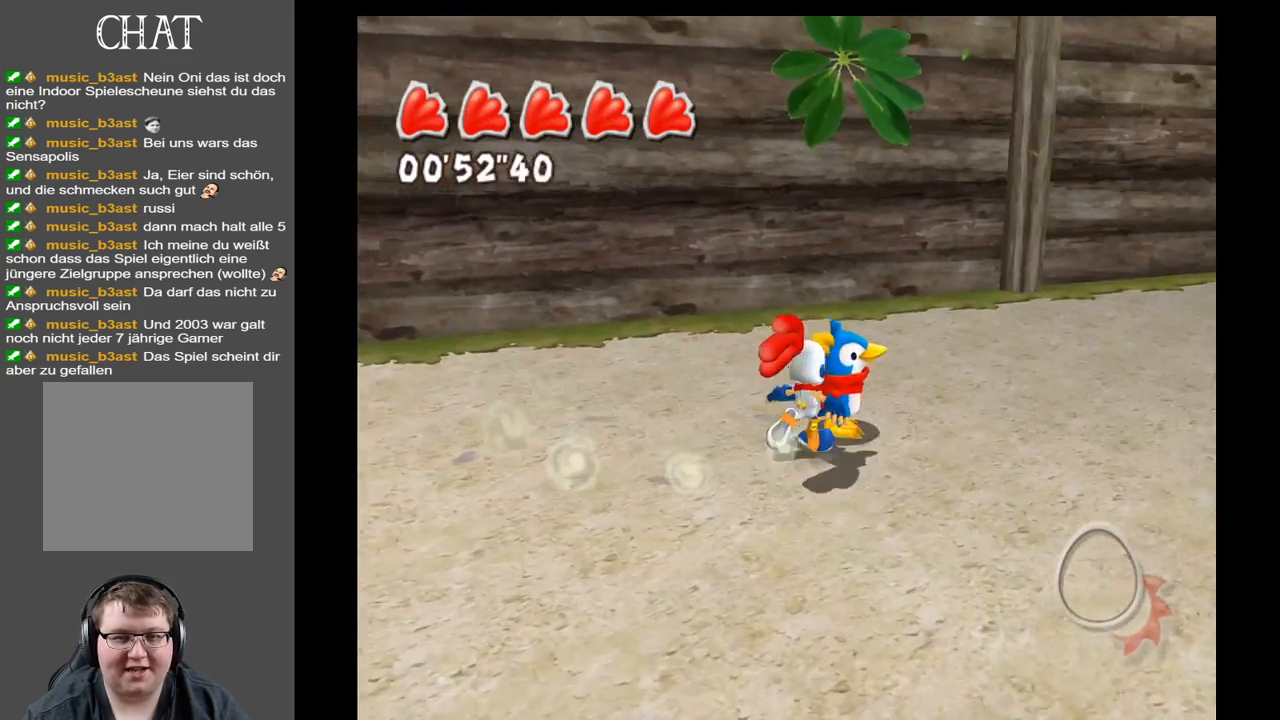
{"buttons": [], "left_stick": "down-right", "right_stick": "up-right", "events": [[133, "left_stick", "up"], [333, "left_stick", "right"], [433, "right_stick", "up-right"], [467, "left_stick", "down-right"]]}
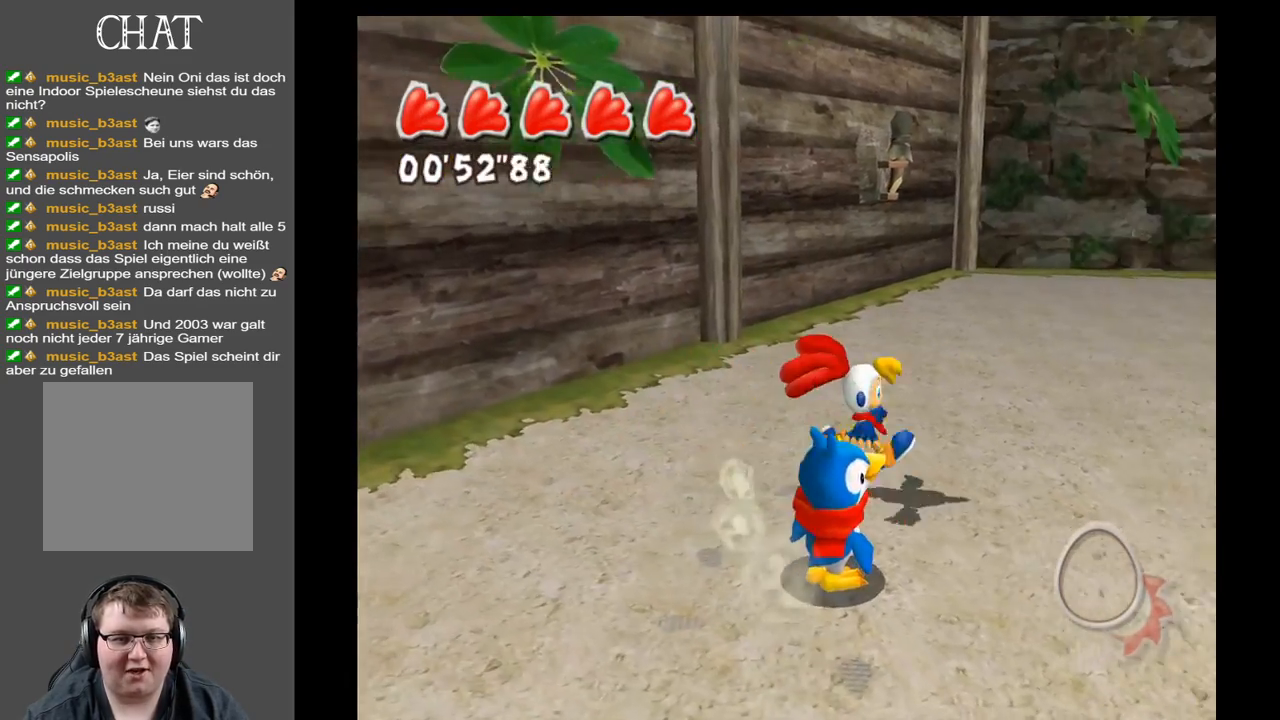
{"buttons": [], "left_stick": "down-right", "right_stick": "center", "events": [[83, "left_stick", "down-left"], [183, "right_stick", "center"], [367, "left_stick", "down"], [483, "left_stick", "down-right"]]}
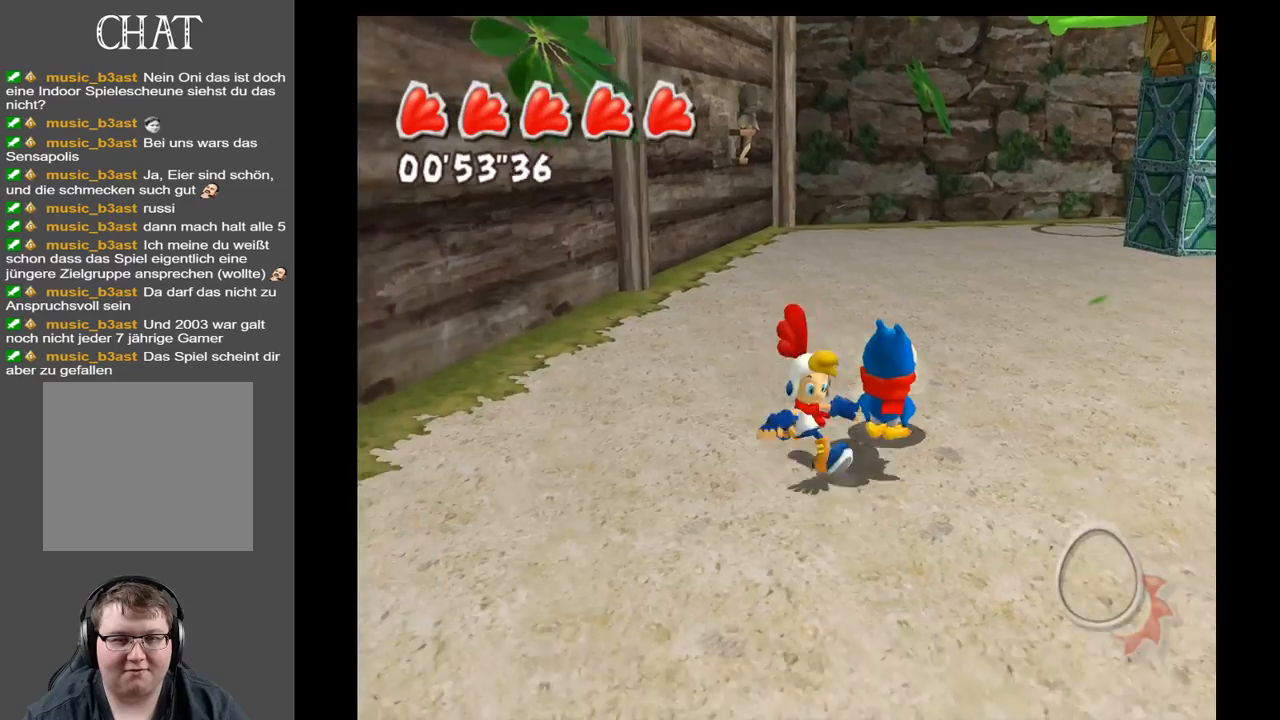
{"buttons": [], "left_stick": "down", "right_stick": "center", "events": [[467, "left_stick", "down"]]}
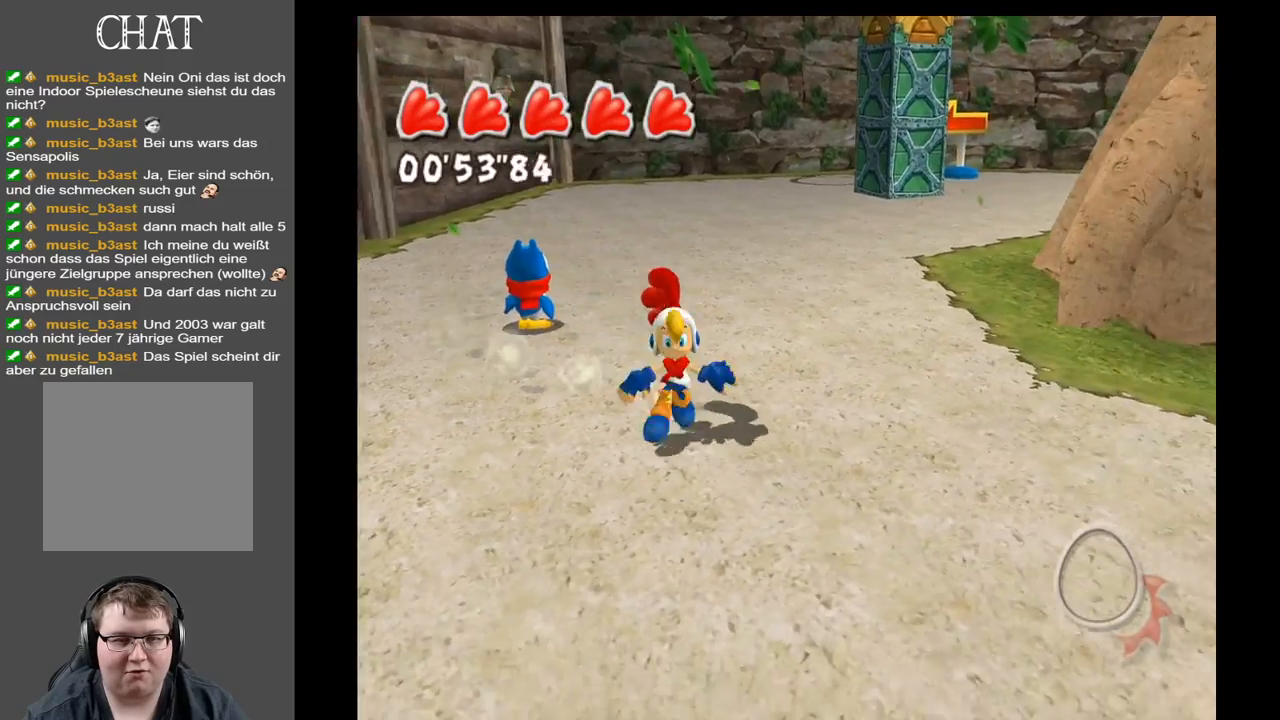
{"buttons": [], "left_stick": "up-left", "right_stick": "center", "events": [[133, "left_stick", "down-left"], [467, "left_stick", "up-left"]]}
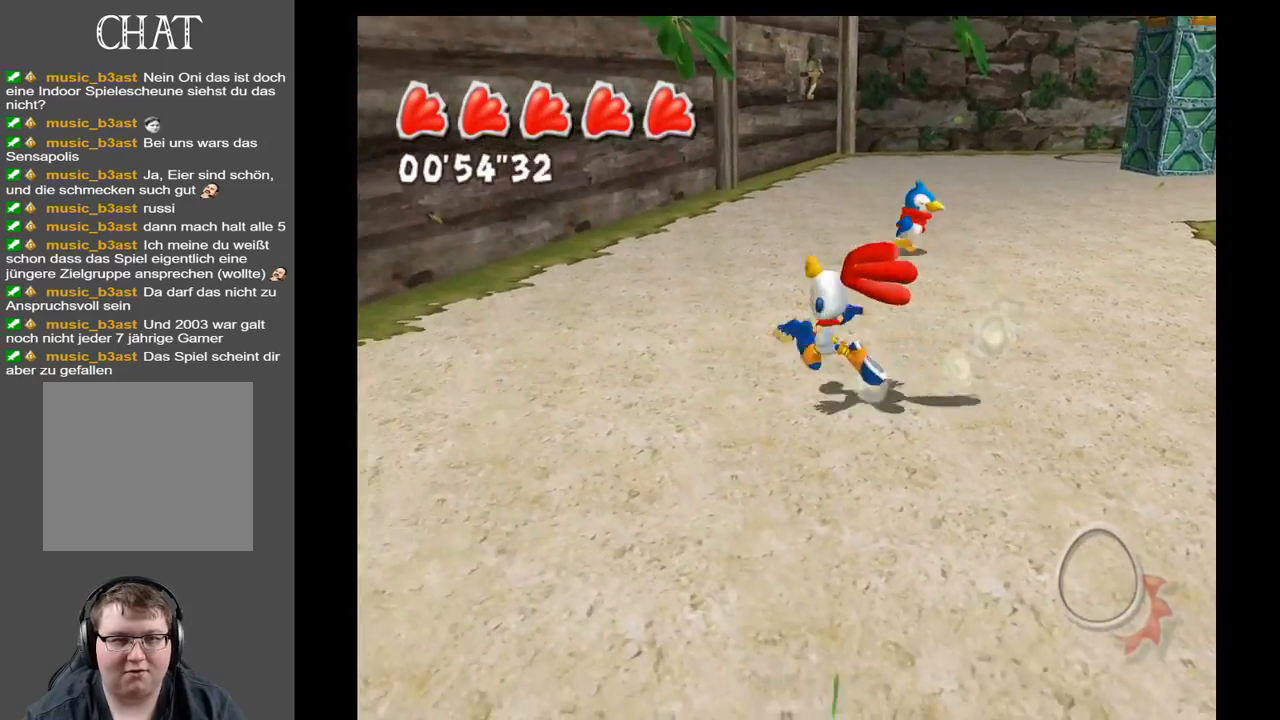
{"buttons": [], "left_stick": "up-right", "right_stick": "center", "events": [[100, "left_stick", "up"], [217, "left_stick", "up-right"]]}
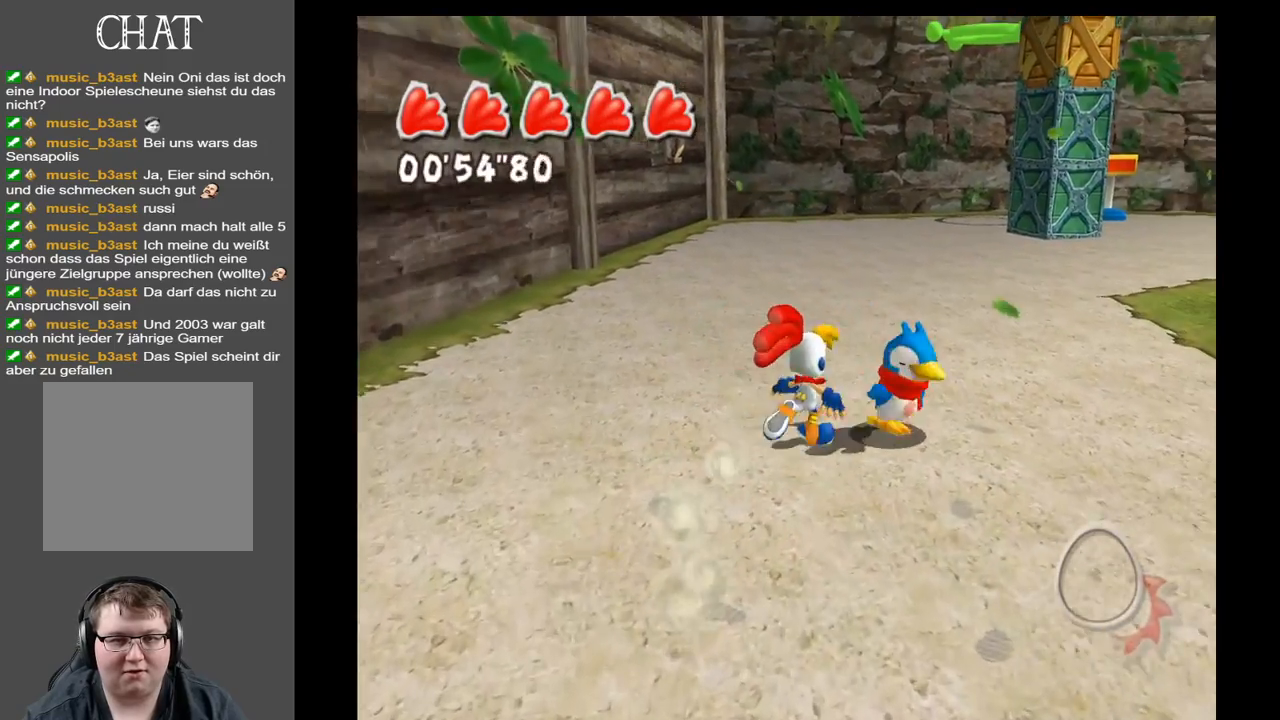
{"buttons": [], "left_stick": "up", "right_stick": "center", "events": [[183, "left_stick", "up"]]}
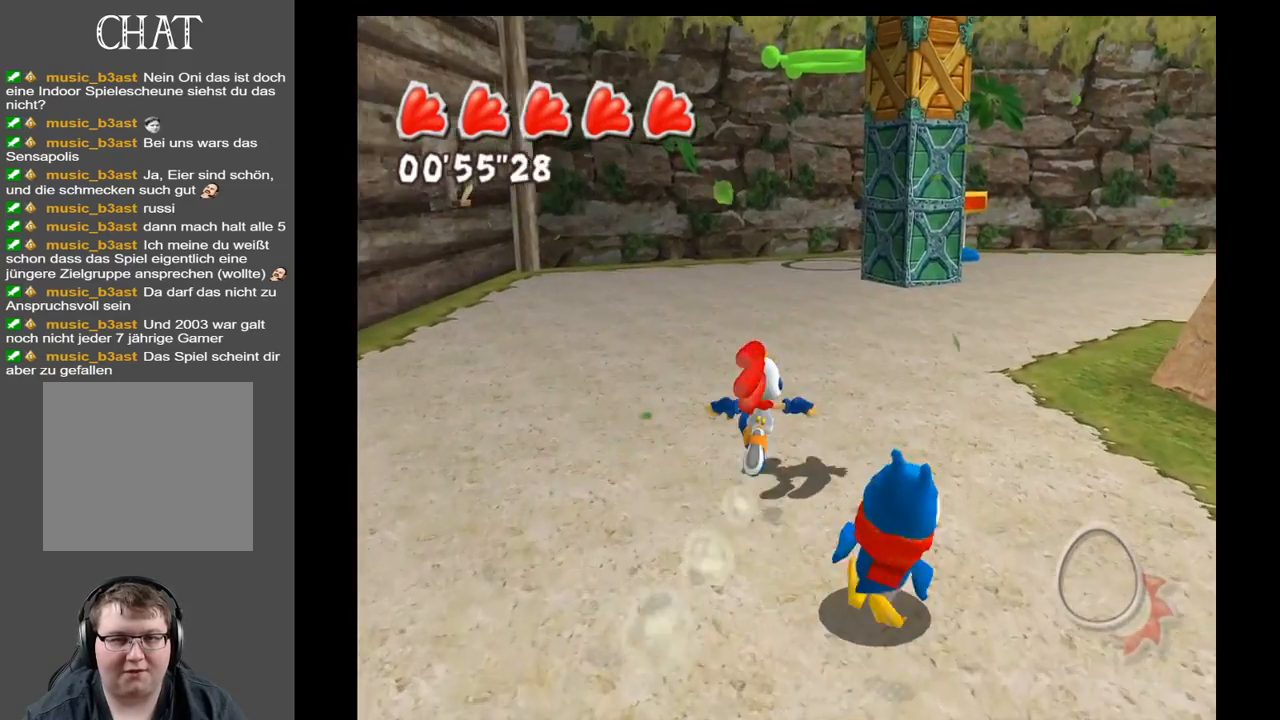
{"buttons": [], "left_stick": "up", "right_stick": "up-right", "events": [[250, "right_stick", "up-right"]]}
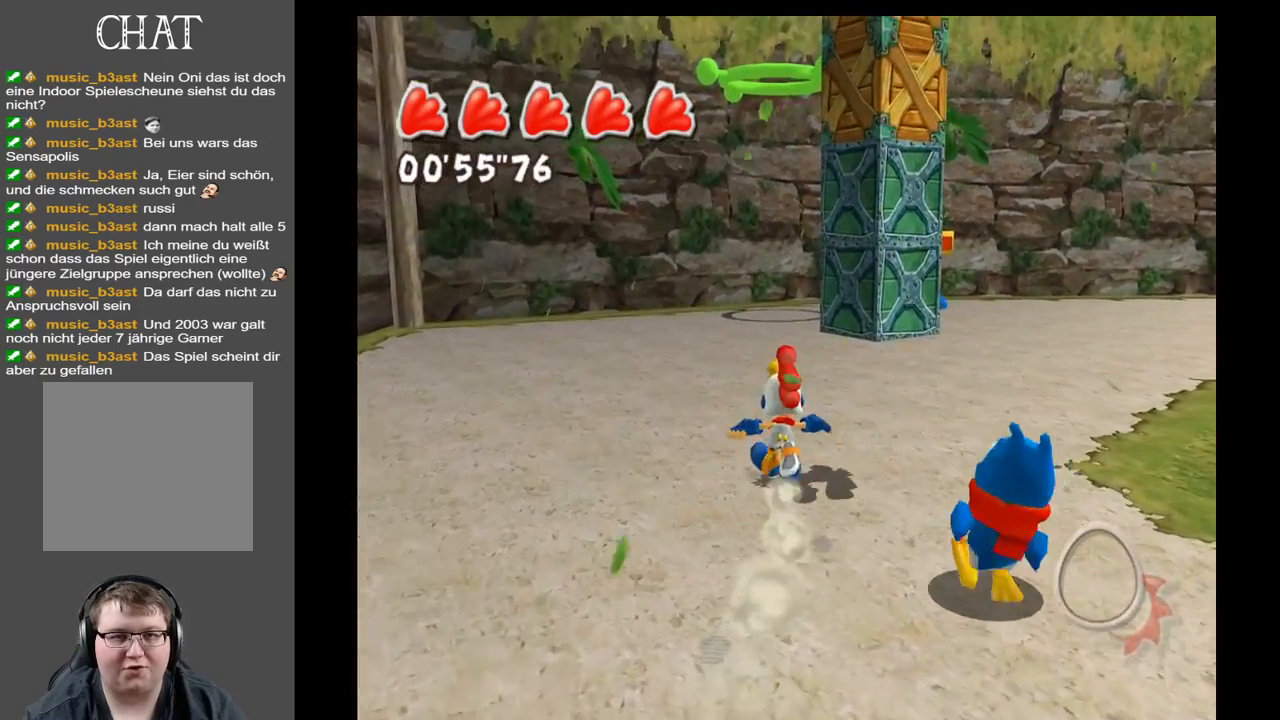
{"buttons": [], "left_stick": "up-left", "right_stick": "up-right", "events": [[100, "left_stick", "up-left"]]}
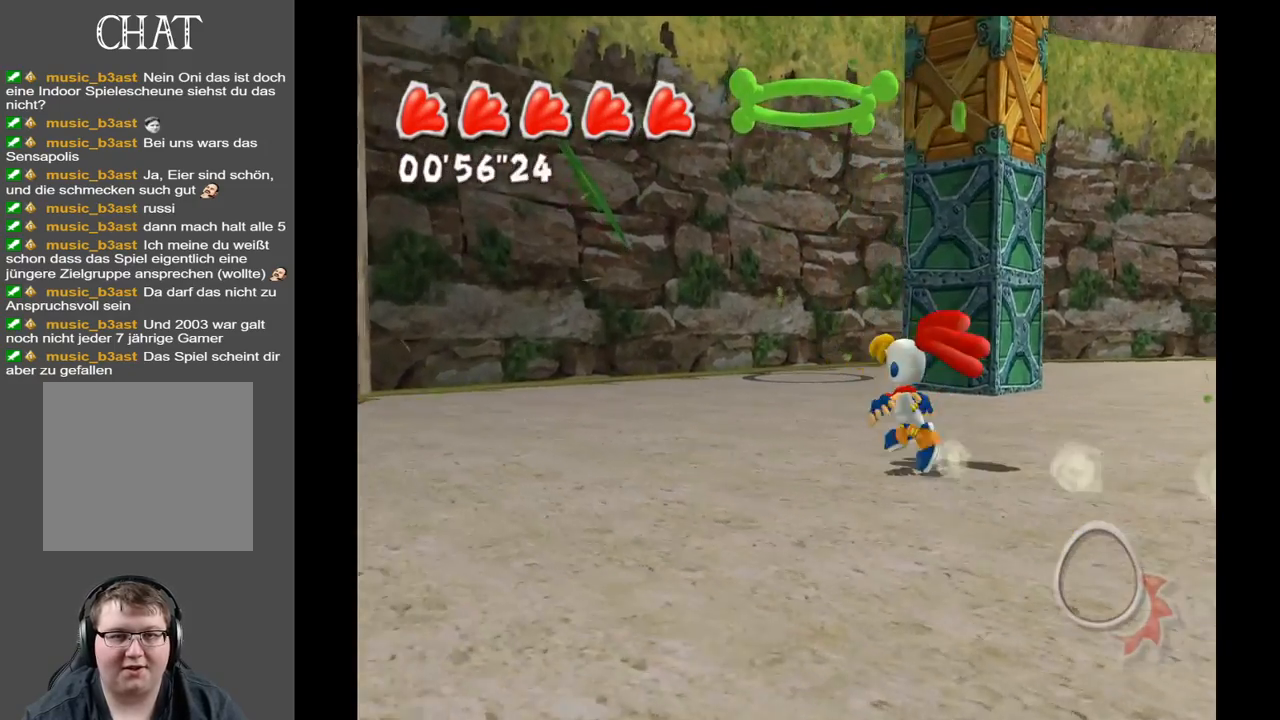
{"buttons": [], "left_stick": "up-left", "right_stick": "right", "events": [[317, "right_stick", "right"]]}
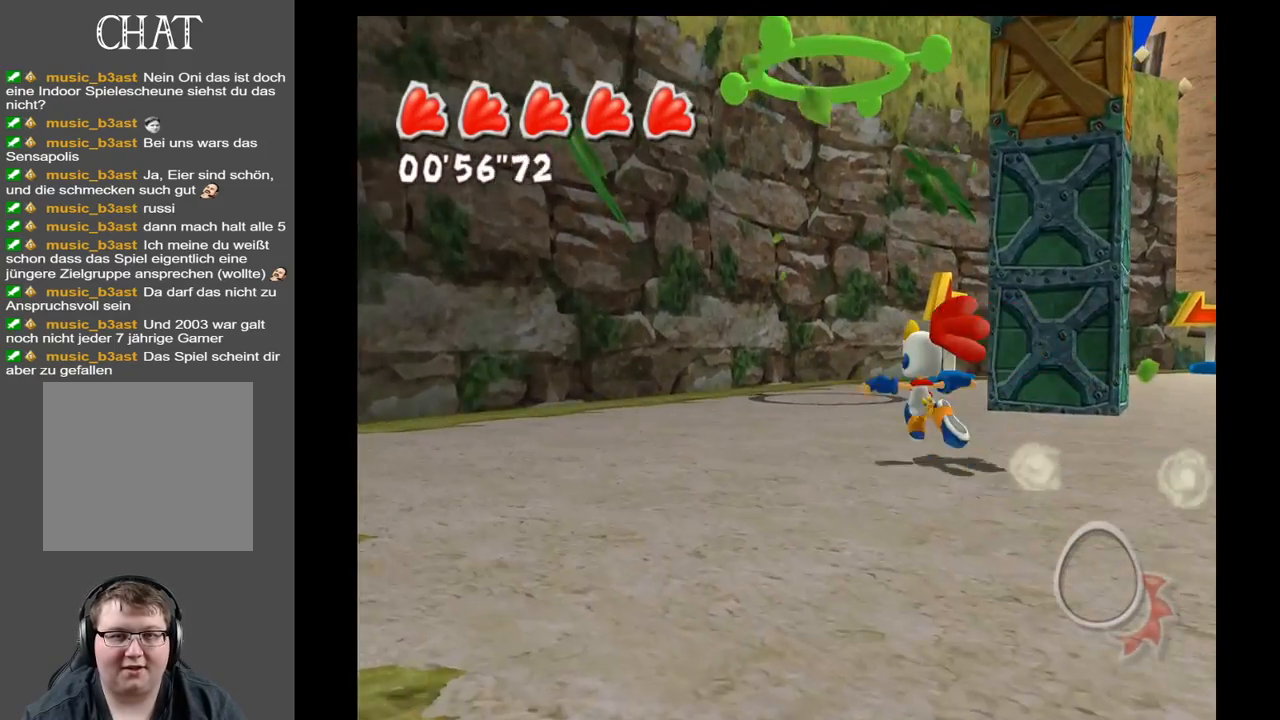
{"buttons": [], "left_stick": "up", "right_stick": "right", "events": [[133, "left_stick", "up"]]}
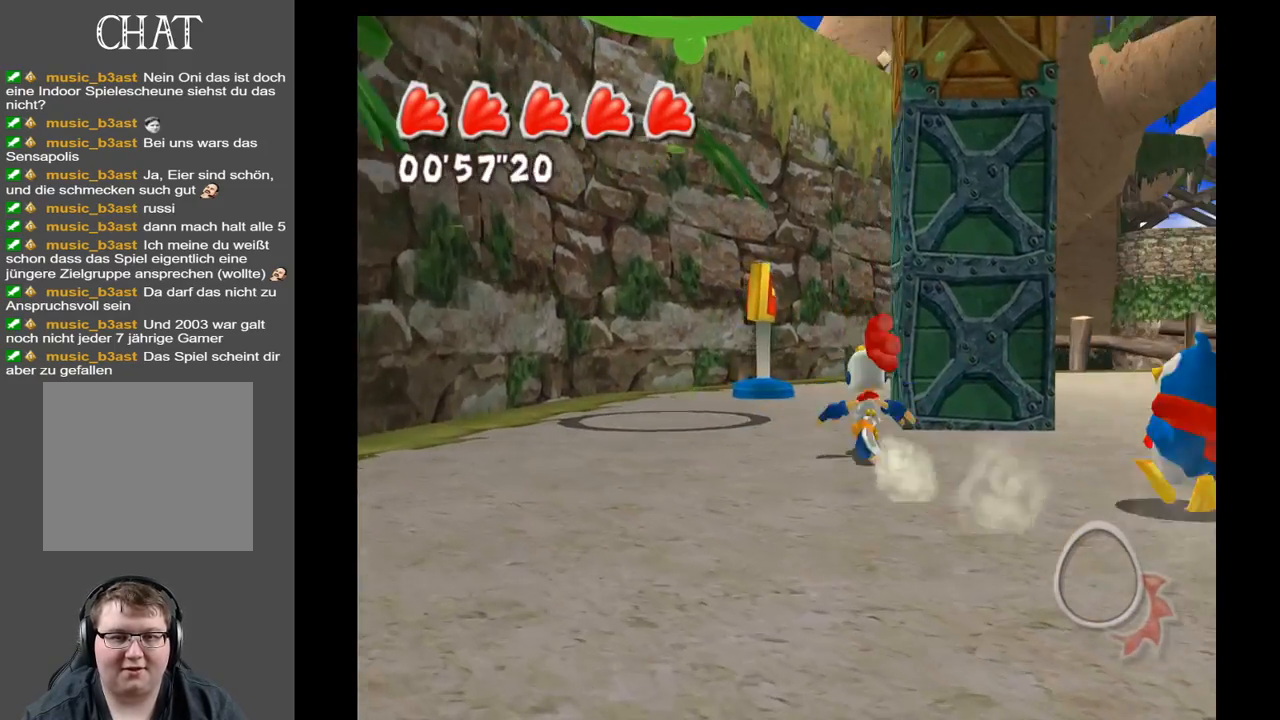
{"buttons": [], "left_stick": "up", "right_stick": "right", "events": []}
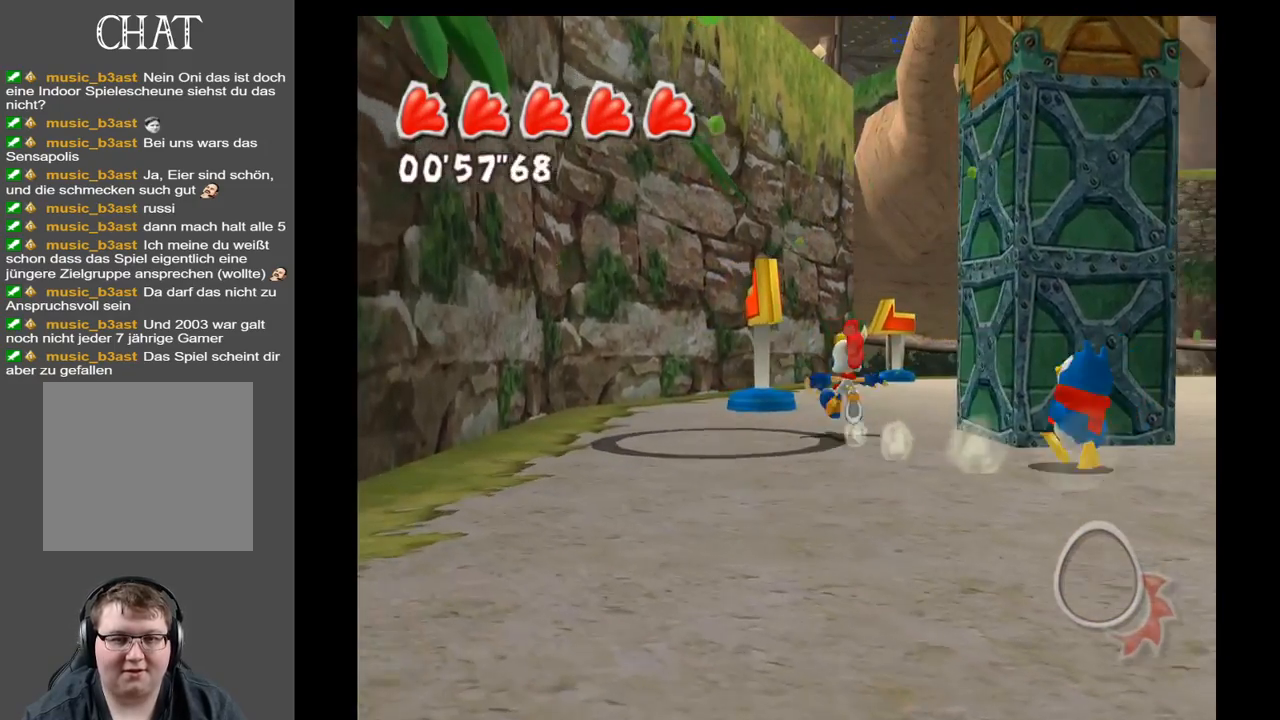
{"buttons": [], "left_stick": "up", "right_stick": "right", "events": [[17, "right_stick", "down-right"], [383, "right_stick", "right"]]}
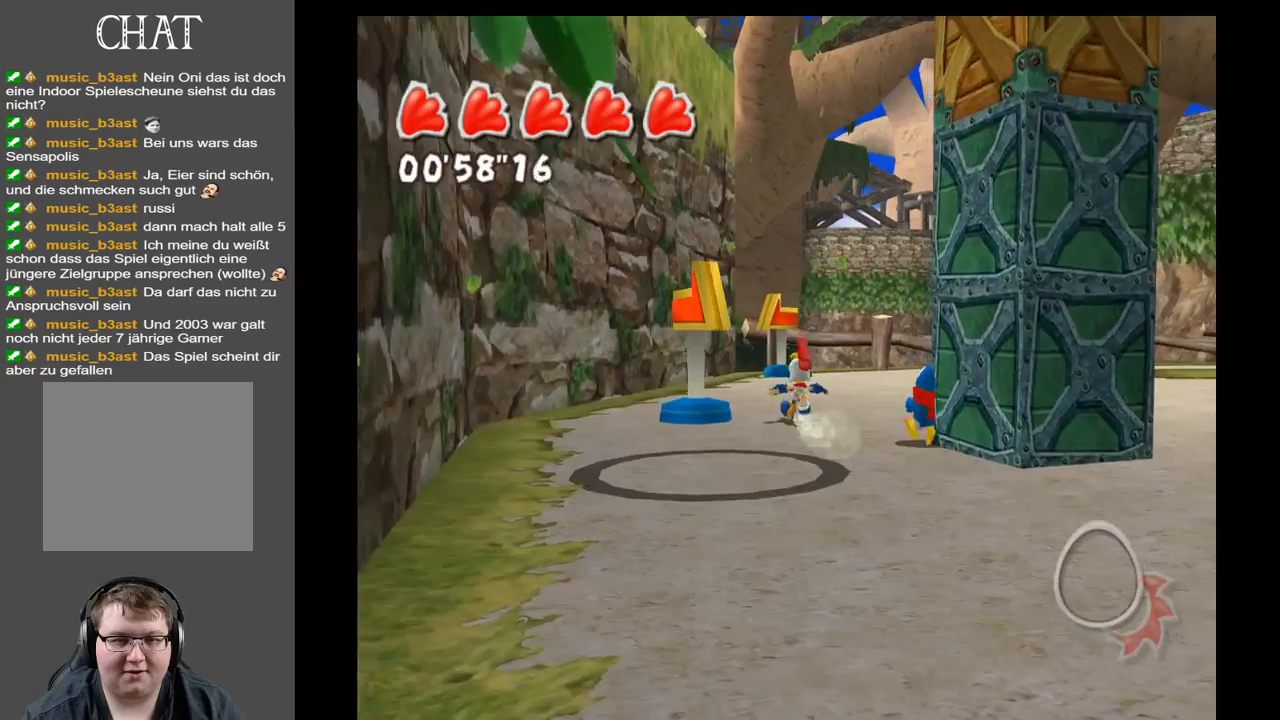
{"buttons": [], "left_stick": "up", "right_stick": "right", "events": []}
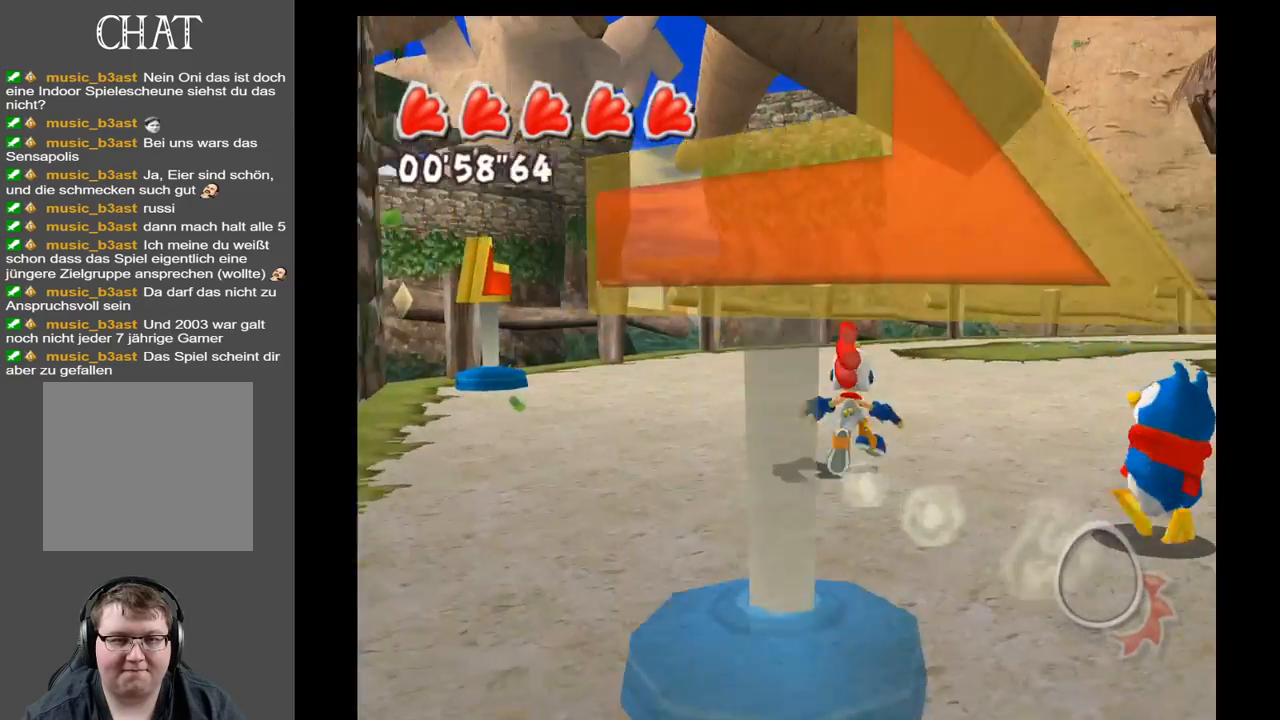
{"buttons": [], "left_stick": "up", "right_stick": "right", "events": []}
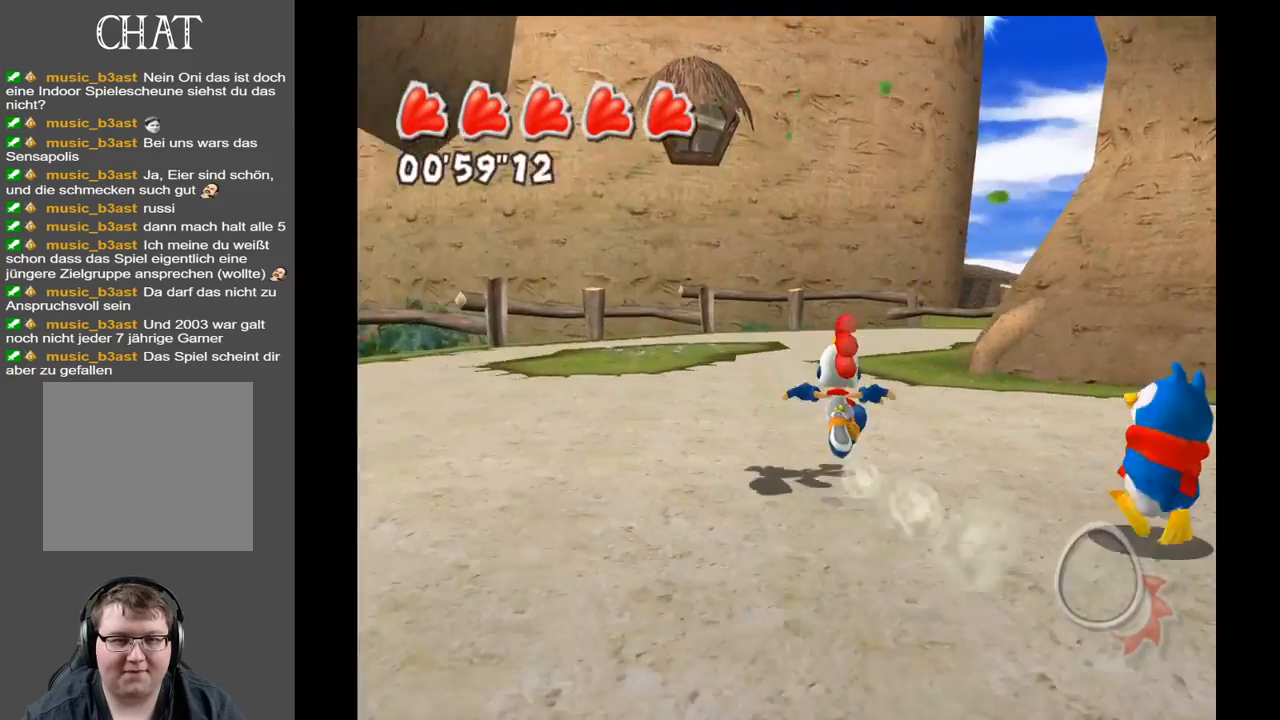
{"buttons": [], "left_stick": "up", "right_stick": "right", "events": []}
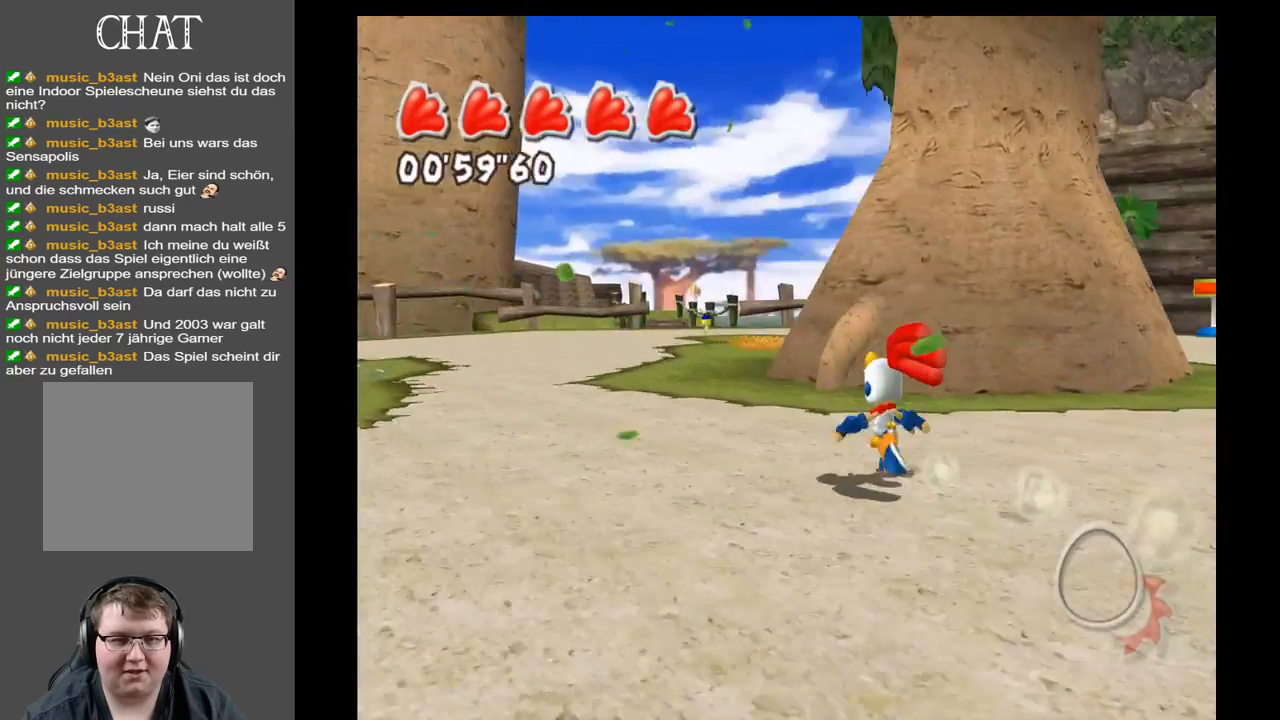
{"buttons": [], "left_stick": "up", "right_stick": "center", "events": [[83, "right_stick", "center"]]}
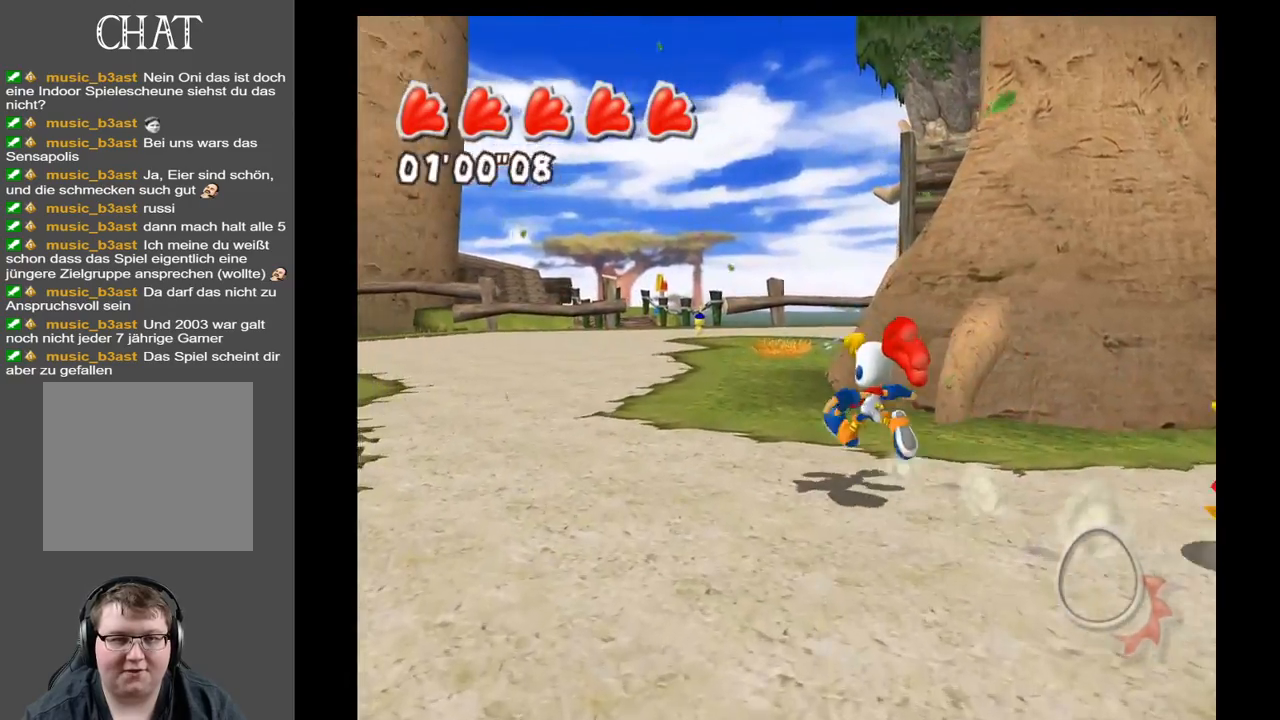
{"buttons": [], "left_stick": "up", "right_stick": "center", "events": []}
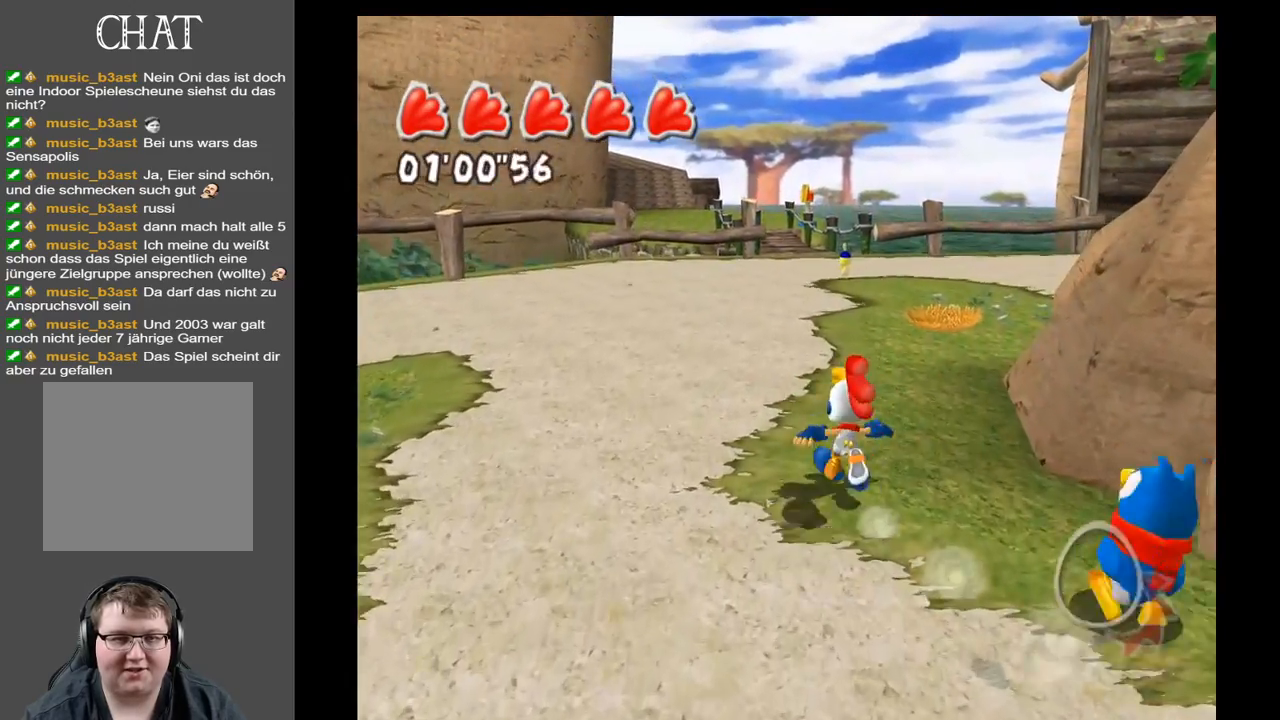
{"buttons": [], "left_stick": "up", "right_stick": "center", "events": []}
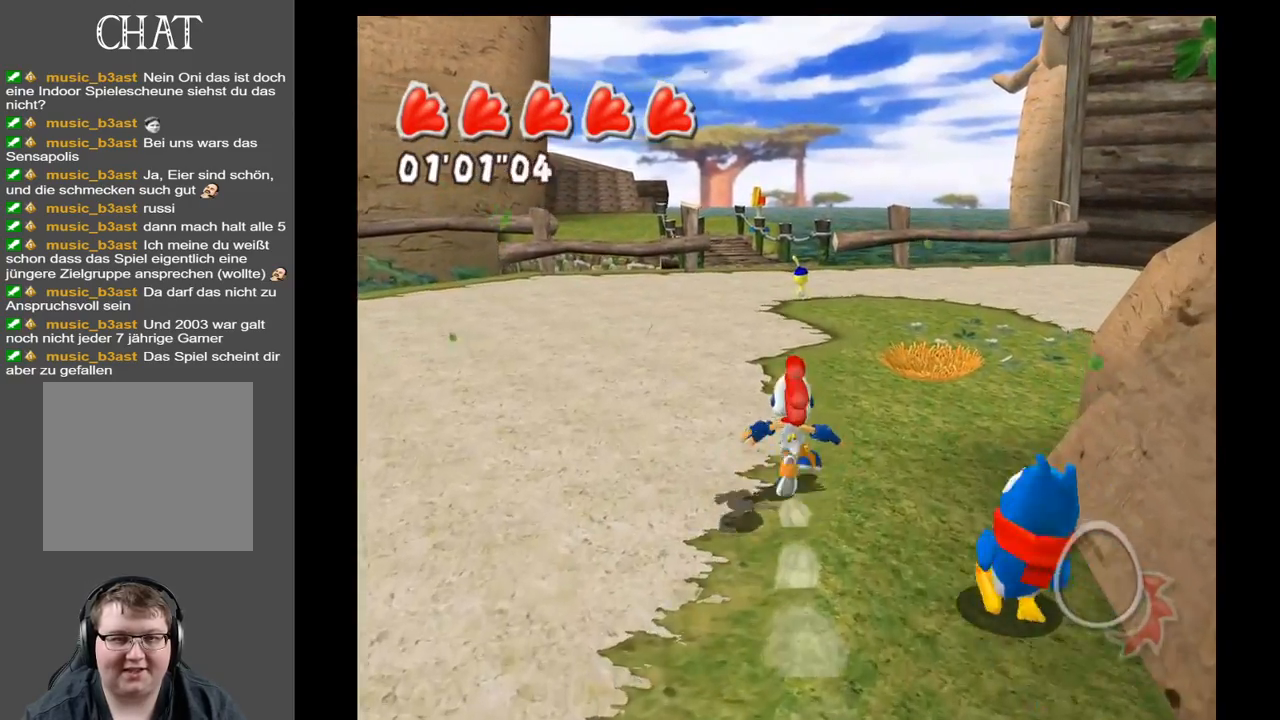
{"buttons": [], "left_stick": "up", "right_stick": "right", "events": [[383, "right_stick", "right"]]}
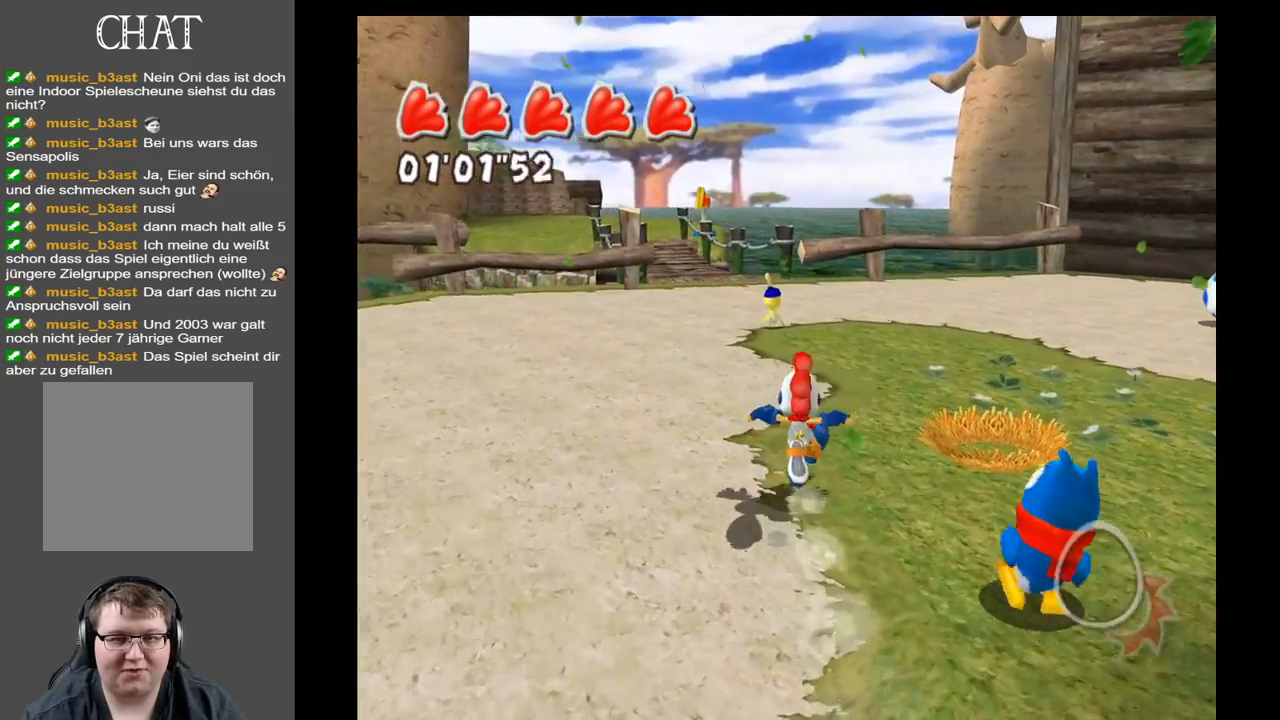
{"buttons": [], "left_stick": "up-left", "right_stick": "right", "events": [[233, "left_stick", "up-left"]]}
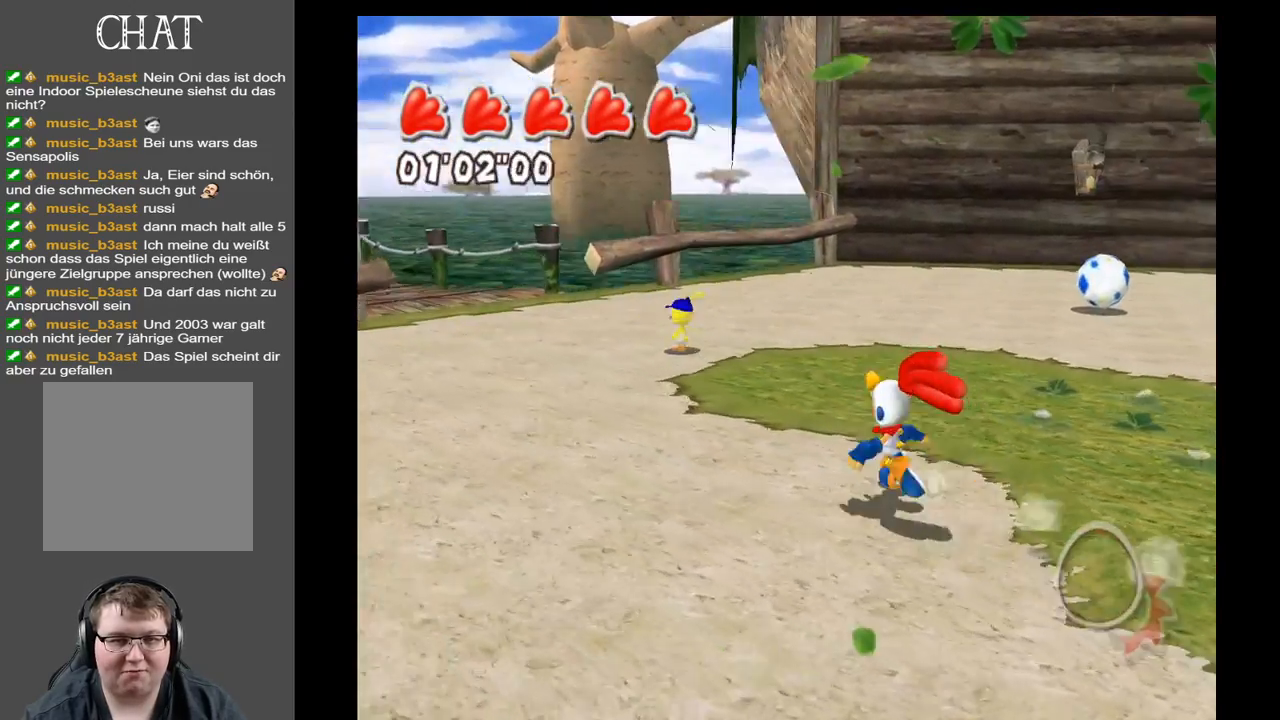
{"buttons": [], "left_stick": "up-left", "right_stick": "right", "events": []}
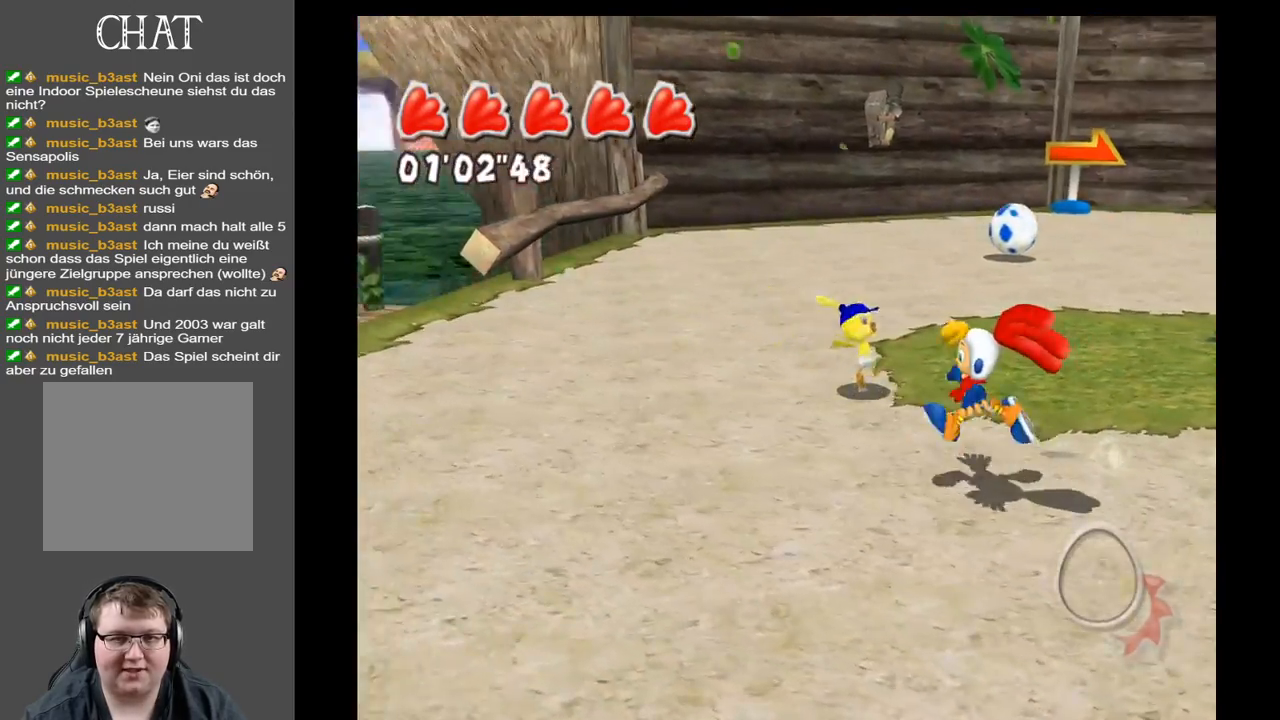
{"buttons": [], "left_stick": "up-right", "right_stick": "right", "events": [[450, "left_stick", "up-right"]]}
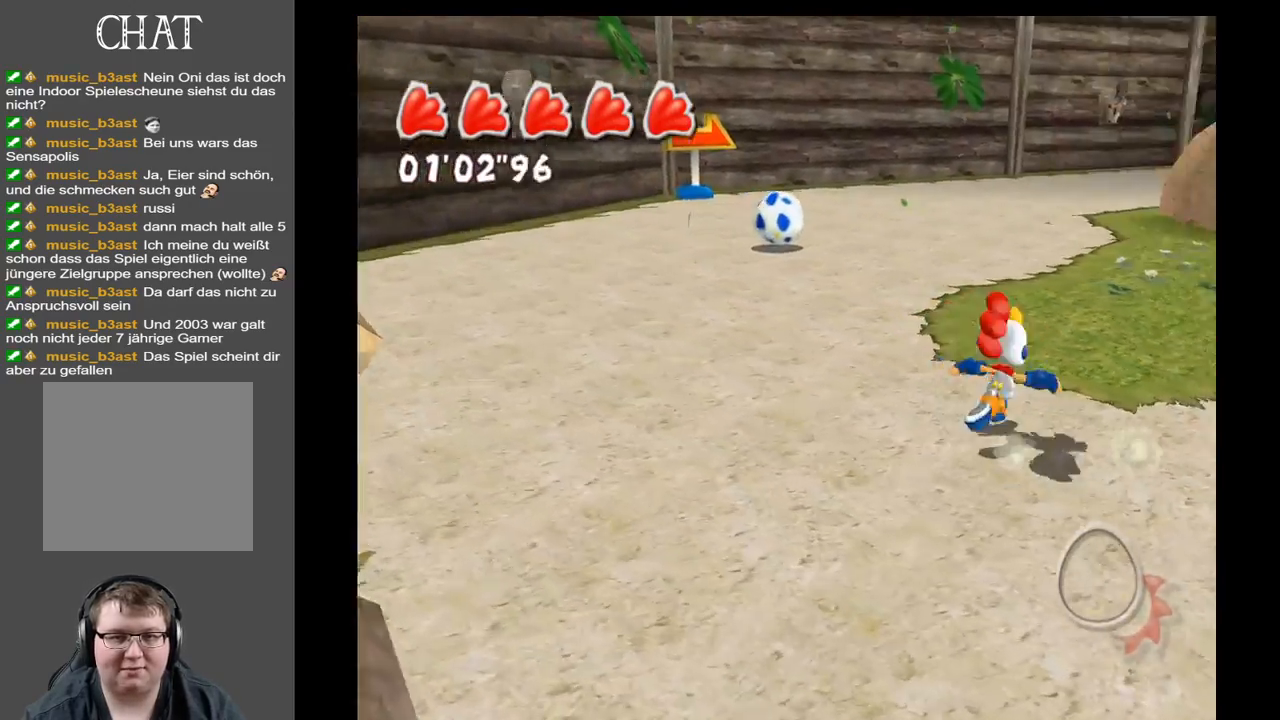
{"buttons": [], "left_stick": "center", "right_stick": "center", "events": [[50, "right_stick", "center"], [117, "left_stick", "right"], [317, "left_stick", "down-right"], [433, "left_stick", "center"]]}
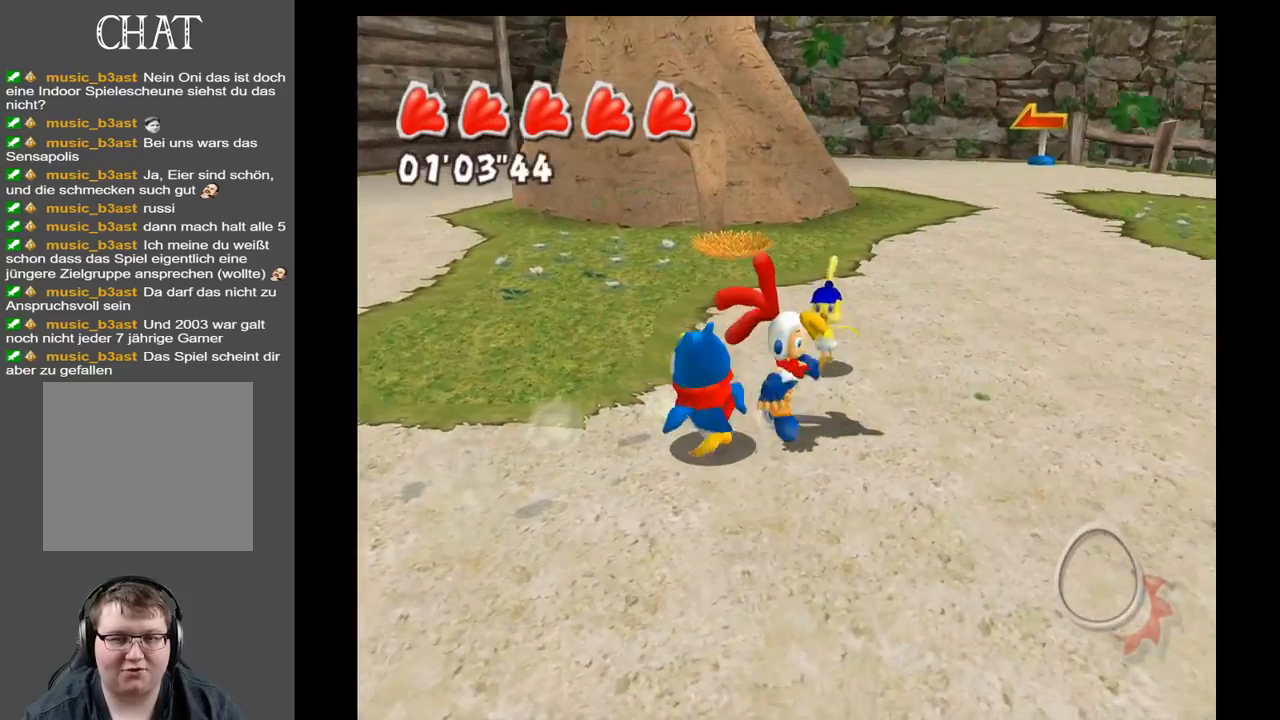
{"buttons": [], "left_stick": "left", "right_stick": "center", "events": [[133, "left_stick", "right"], [183, "left_stick", "up-right"], [400, "left_stick", "up-left"], [500, "left_stick", "left"]]}
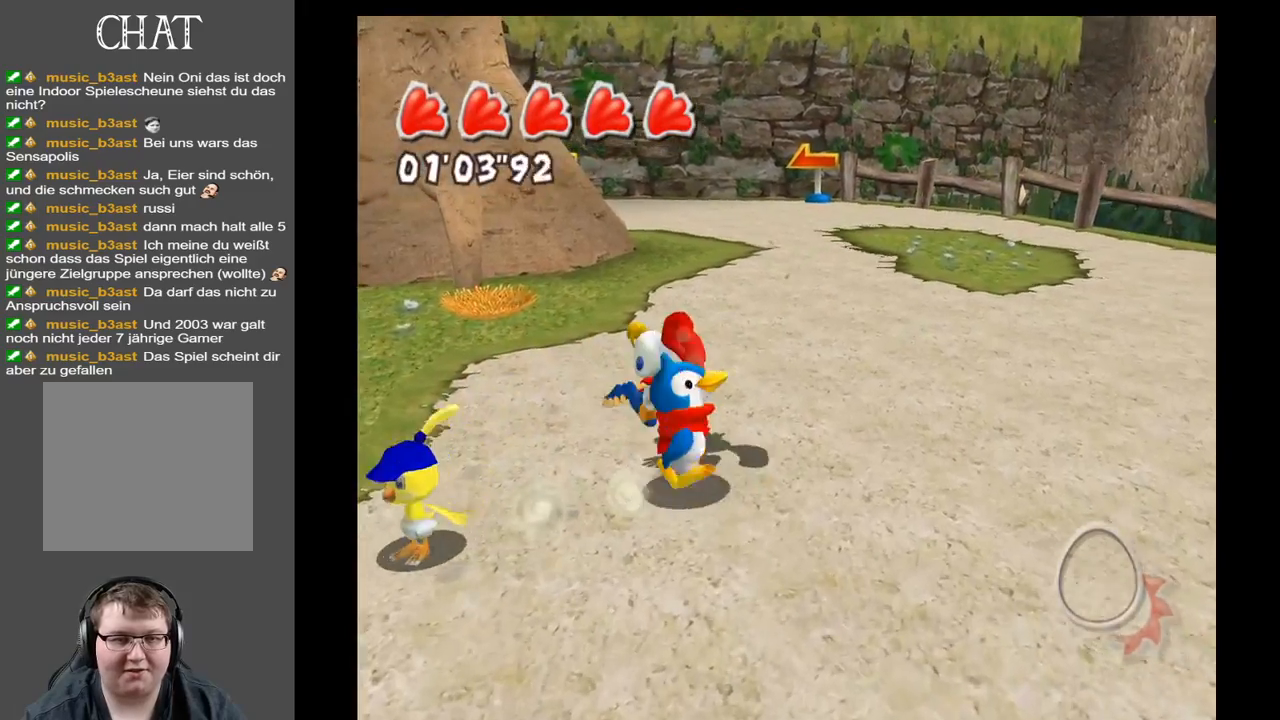
{"buttons": [], "left_stick": "down-left", "right_stick": "center", "events": [[117, "left_stick", "down-left"]]}
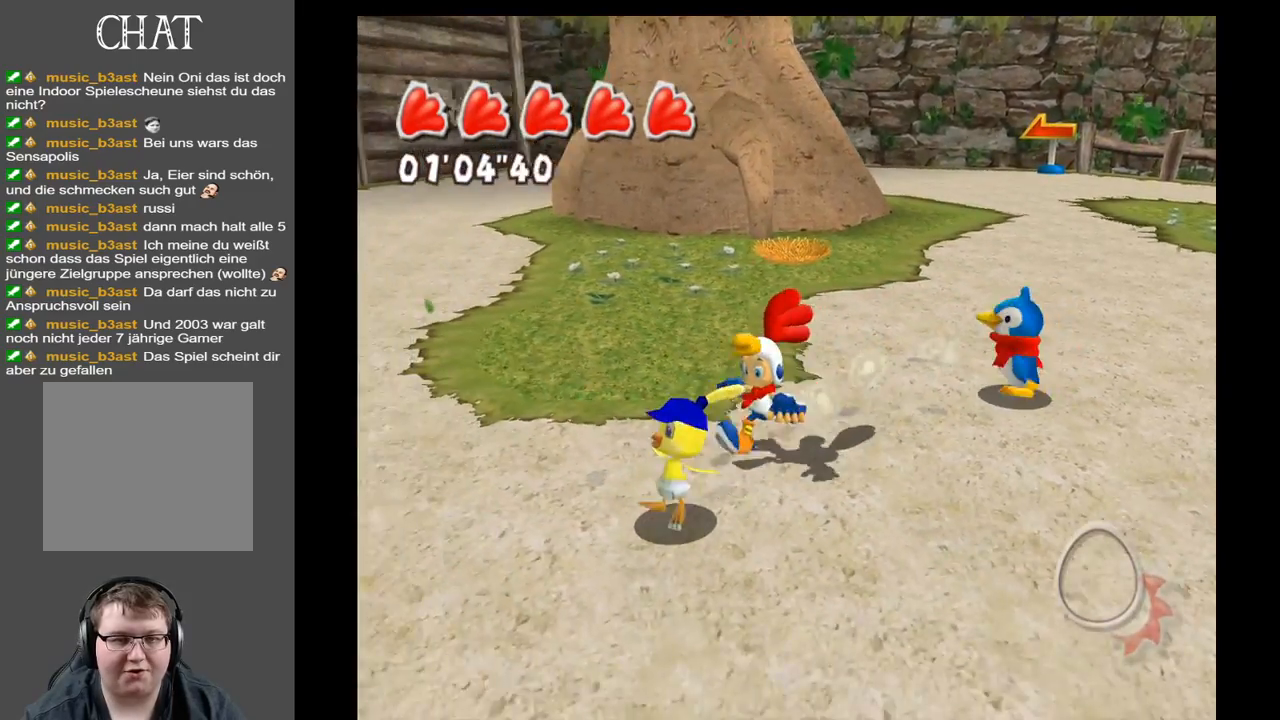
{"buttons": [], "left_stick": "left", "right_stick": "center", "events": [[17, "X", "down"], [17, "left_stick", "center"], [167, "X", "up"], [500, "left_stick", "left"]]}
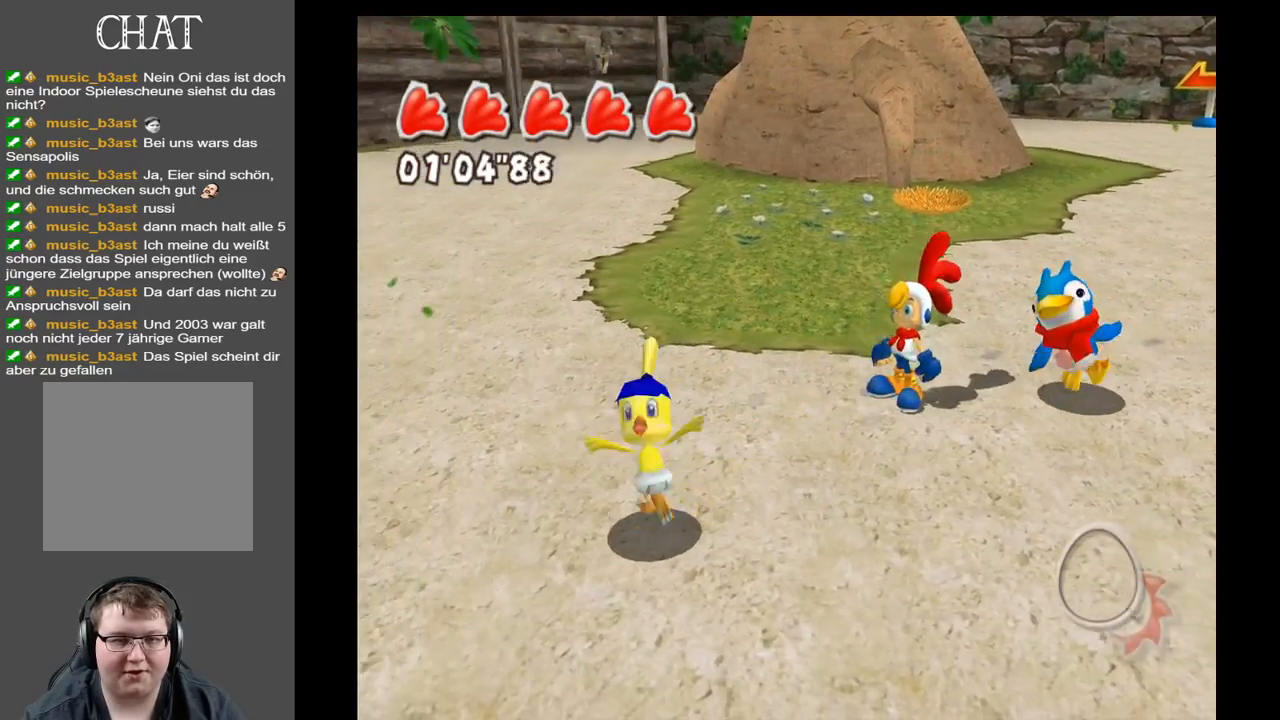
{"buttons": ["X"], "left_stick": "center", "right_stick": "center", "events": [[50, "left_stick", "down-left"], [367, "left_stick", "center"], [400, "X", "down"]]}